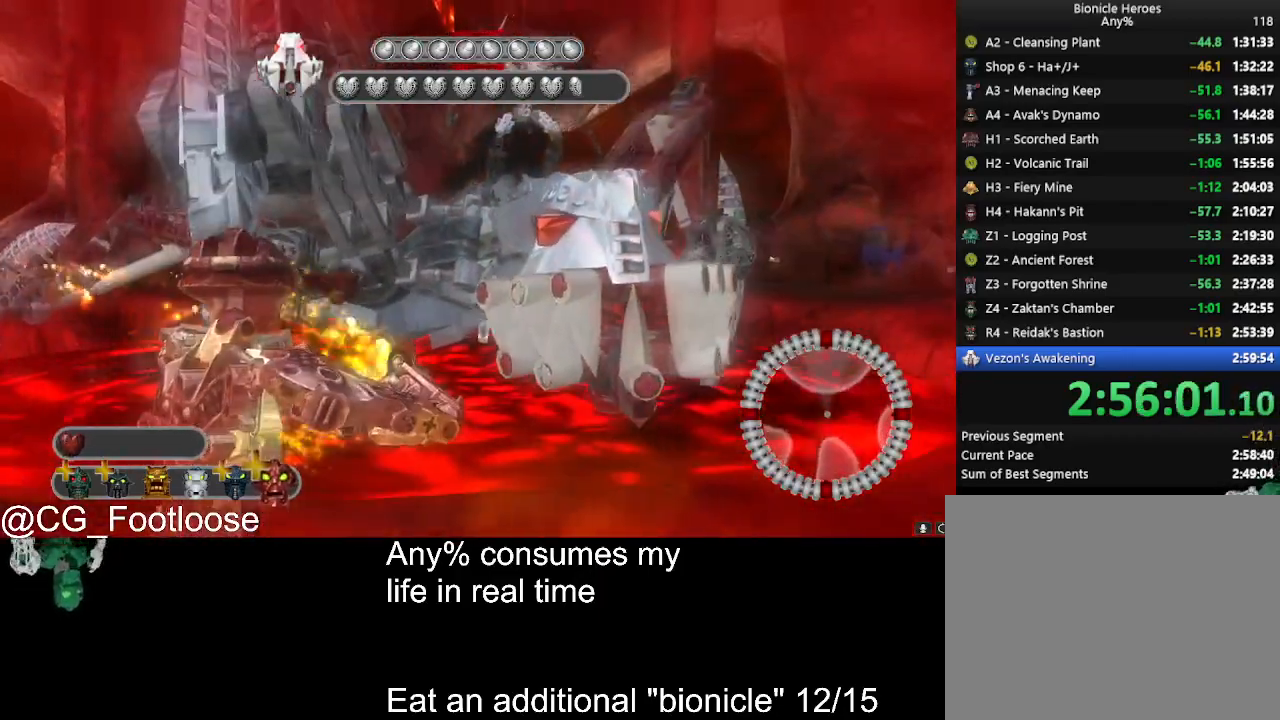
Gameplay with keyboard and mouse; each line is a JSON object with the keys and mouse buttons held at the frame after it. "events" lists presses ("down") and releases ("up") of "1", "a", "d", "down", "escape", "left", "q", "return", "right", "s", "space", "up", "w", "mouse_left", "mouse_wheel_up" and "mouse_wheel_down" between this image and that frame as [ms after this image, input, new state], when the widget could be followed in between. "mouse_left", "mouse_wheel_up", "mouse_wheel_down" = the "left", "wheel_up", "wheel_down" buttons of the "mouse" list. No other keys are recorded. Not read: mouse_move.
{"keys": ["d"], "mouse": ["left"], "events": []}
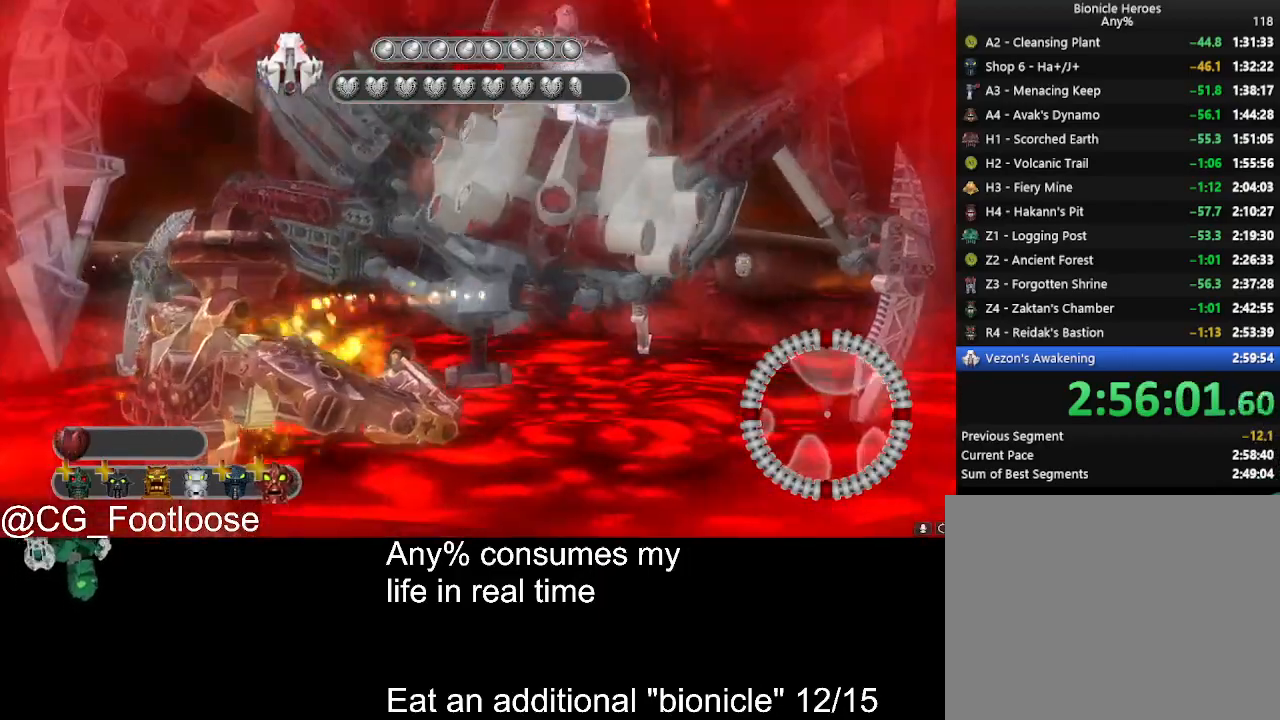
{"keys": ["d"], "mouse": ["left"], "events": [[17, "s", "down"], [67, "d", "up"], [150, "d", "down"], [384, "s", "up"]]}
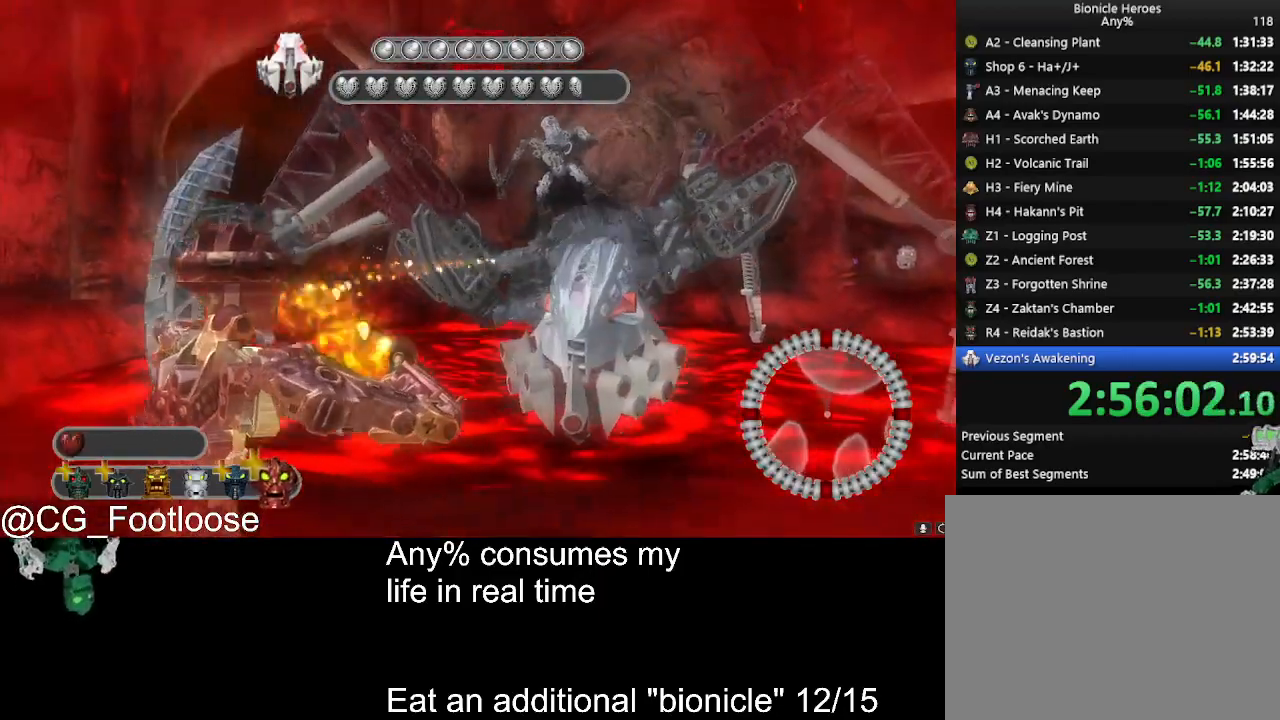
{"keys": [], "mouse": [], "events": [[117, "a", "down"], [117, "d", "up"], [267, "mouse_left", "up"], [317, "a", "up"], [400, "d", "down"], [500, "d", "up"]]}
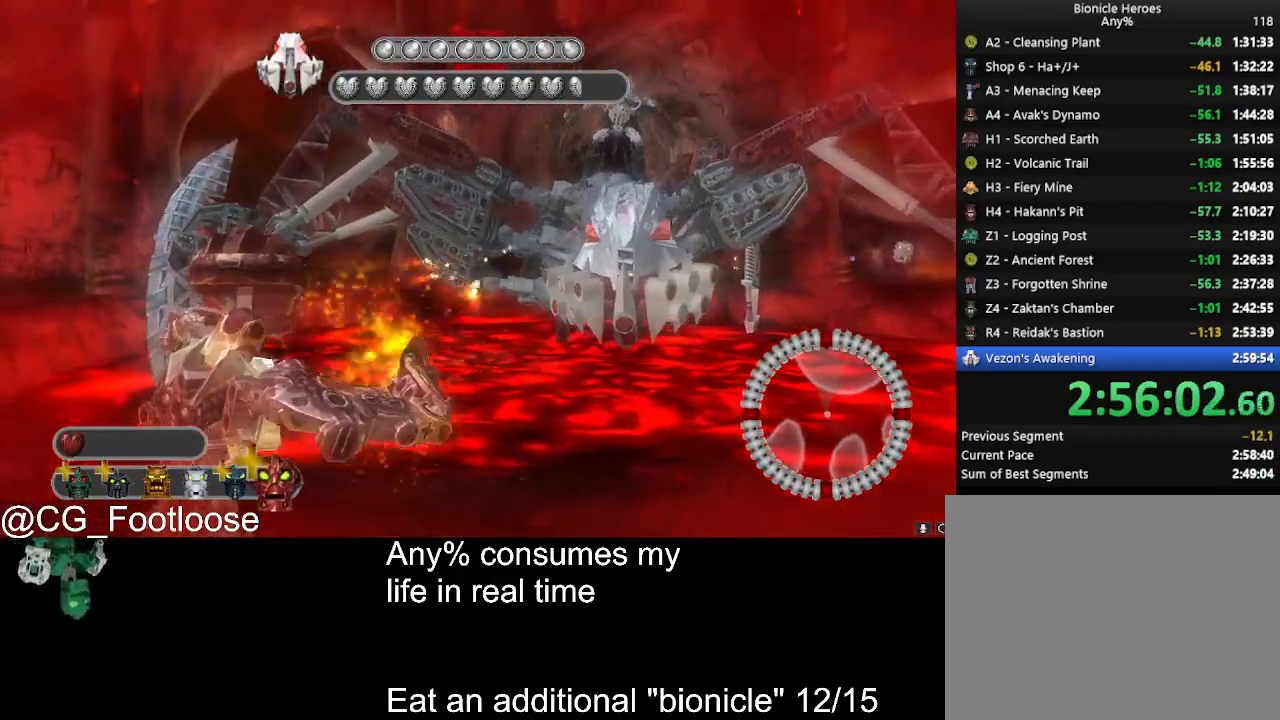
{"keys": ["d"], "mouse": [], "events": [[367, "d", "down"]]}
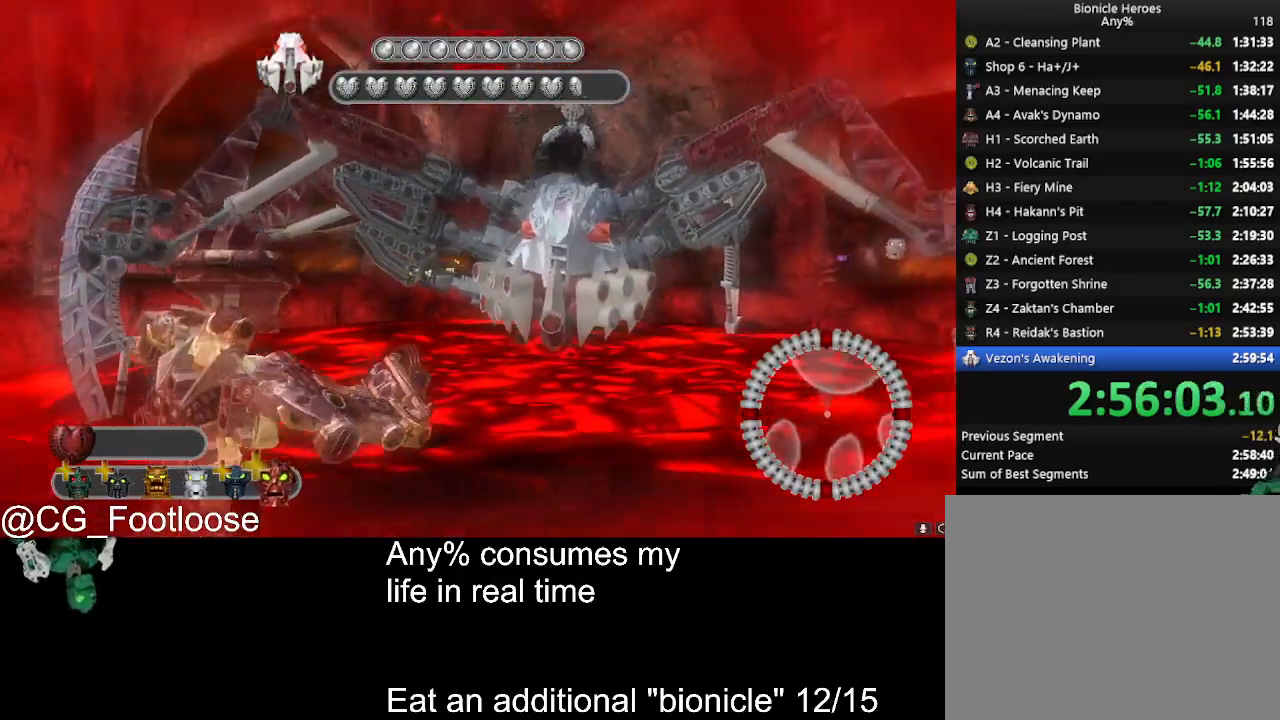
{"keys": ["a"], "mouse": [], "events": [[100, "d", "up"], [150, "a", "down"]]}
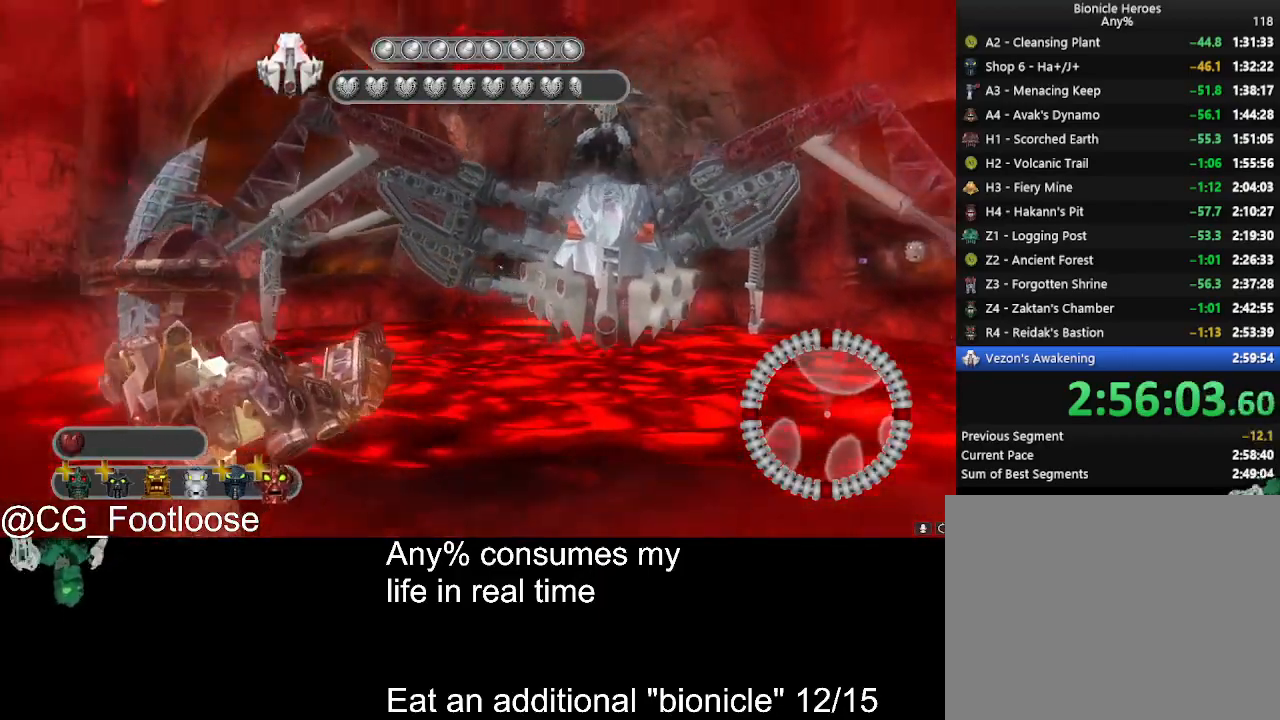
{"keys": ["a", "w"], "mouse": [], "events": [[400, "w", "down"], [450, "mouse_wheel_down", "down"], [500, "mouse_wheel_down", "up"]]}
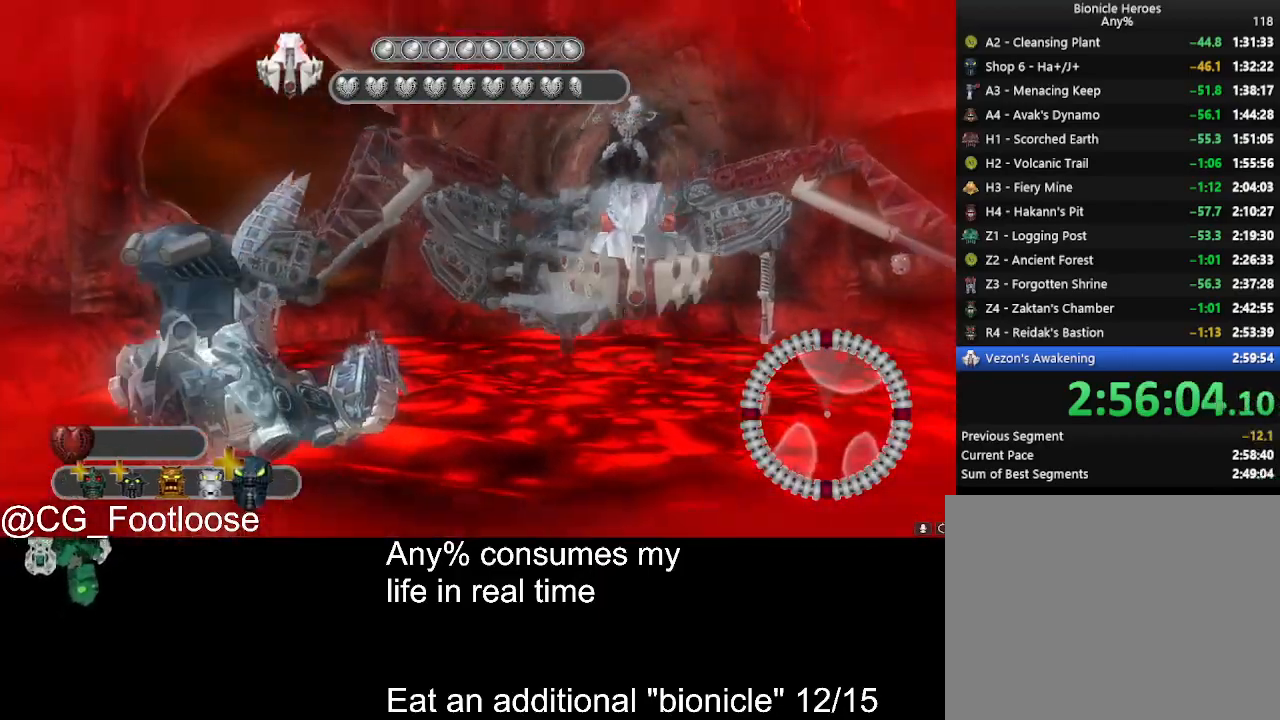
{"keys": ["a", "w"], "mouse": [], "events": [[50, "mouse_wheel_down", "down"], [100, "mouse_wheel_down", "up"], [134, "w", "up"], [284, "mouse_wheel_down", "down"], [334, "mouse_wheel_down", "up"], [367, "w", "down"]]}
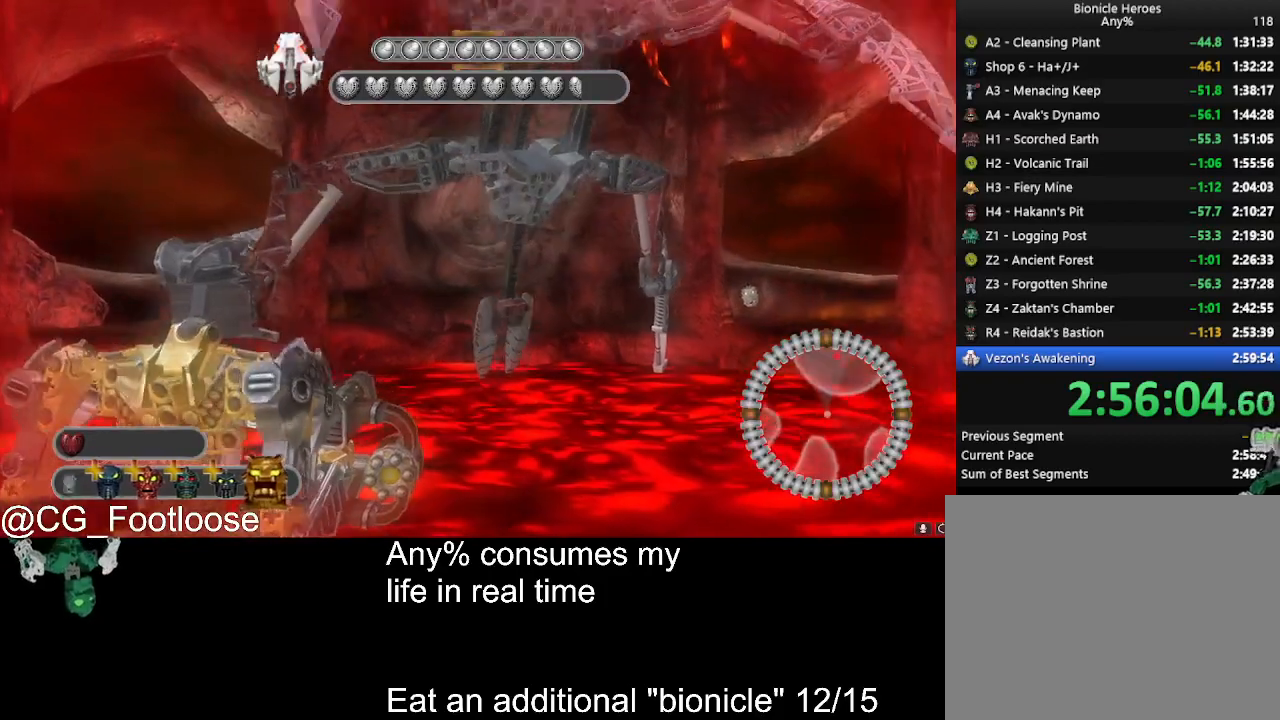
{"keys": ["a", "w"], "mouse": [], "events": [[250, "a", "up"], [250, "mouse_wheel_up", "down"], [300, "mouse_wheel_up", "up"], [384, "a", "down"]]}
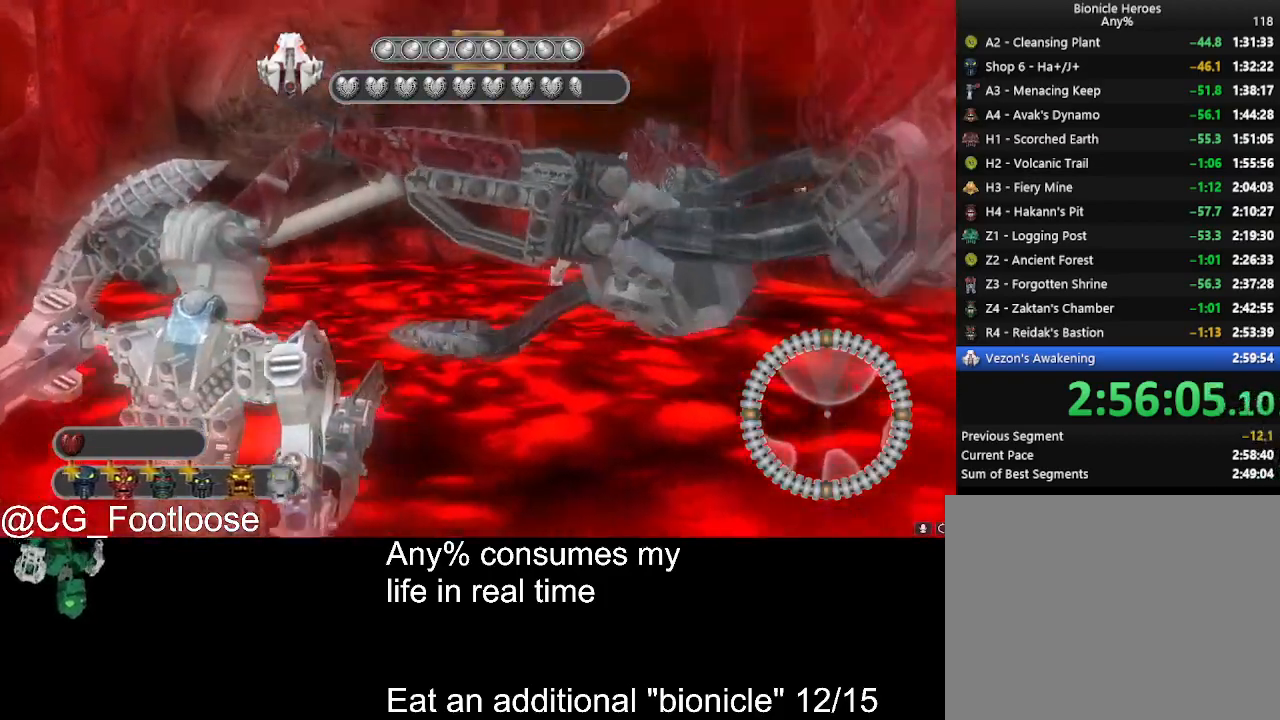
{"keys": [], "mouse": [], "events": [[34, "a", "up"], [34, "w", "up"], [84, "space", "down"], [117, "space", "up"]]}
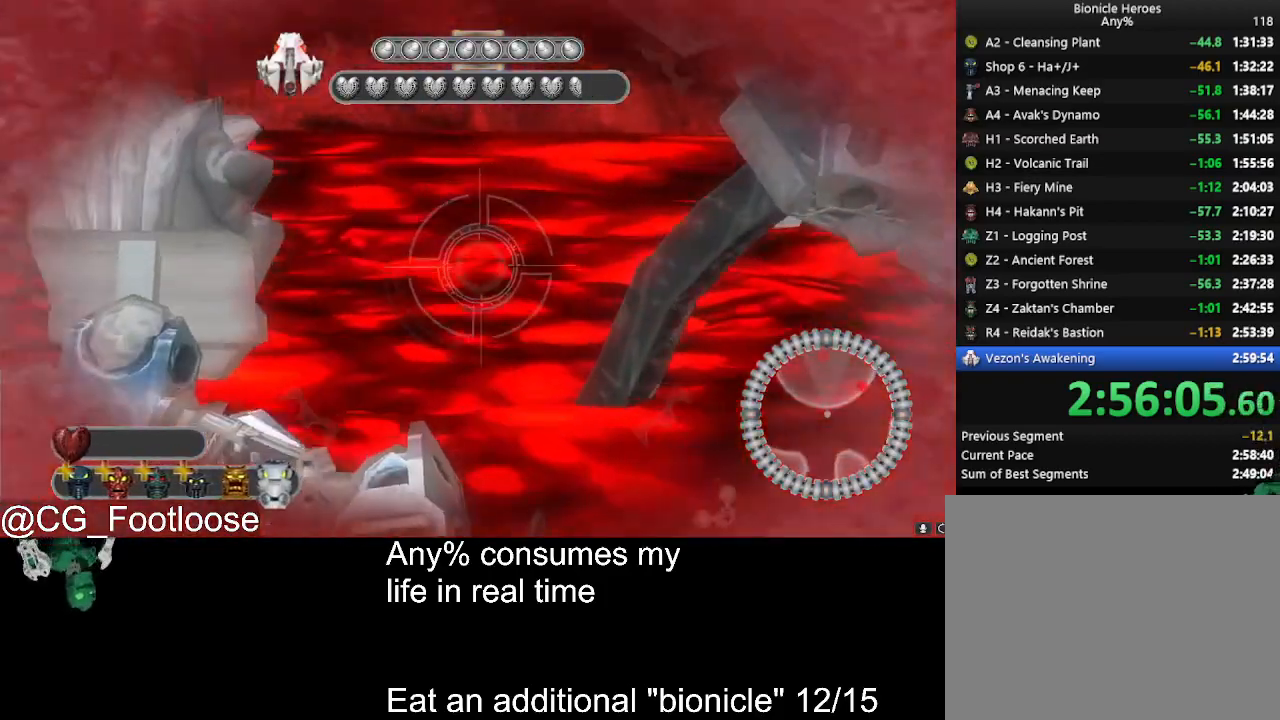
{"keys": [], "mouse": [], "events": []}
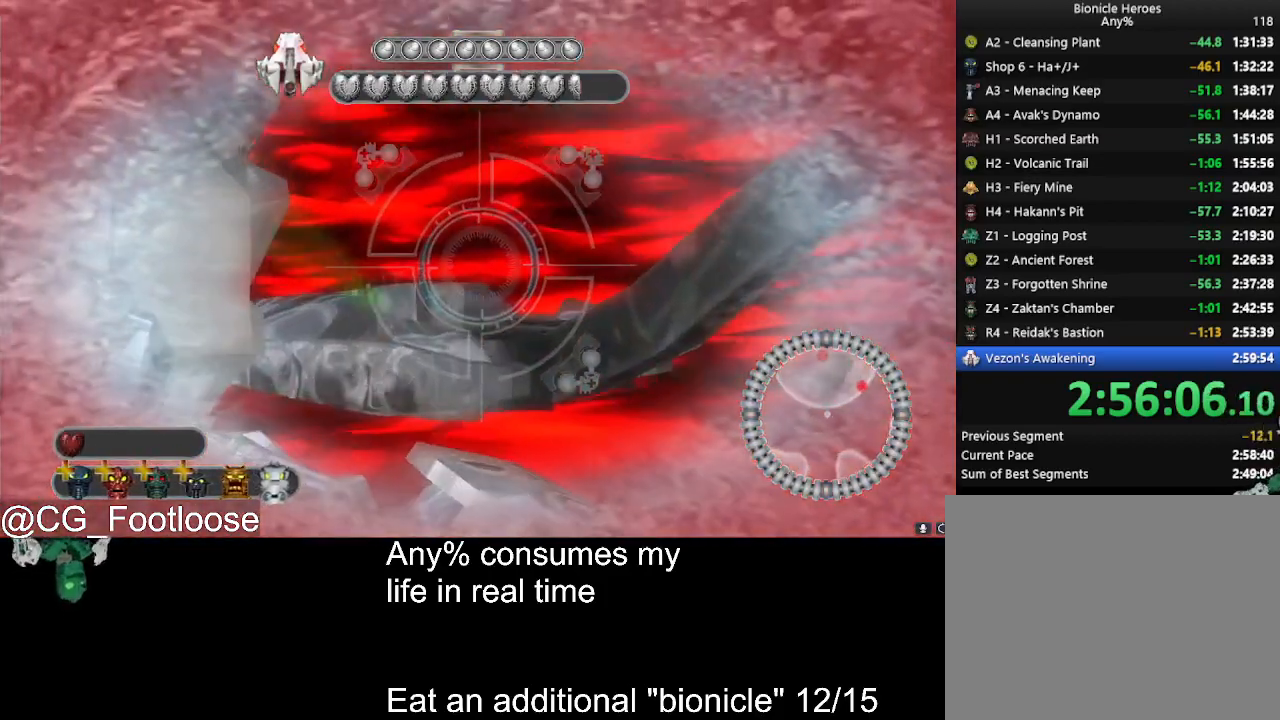
{"keys": ["space"], "mouse": [], "events": [[250, "mouse_left", "down"], [434, "mouse_left", "up"], [434, "space", "down"]]}
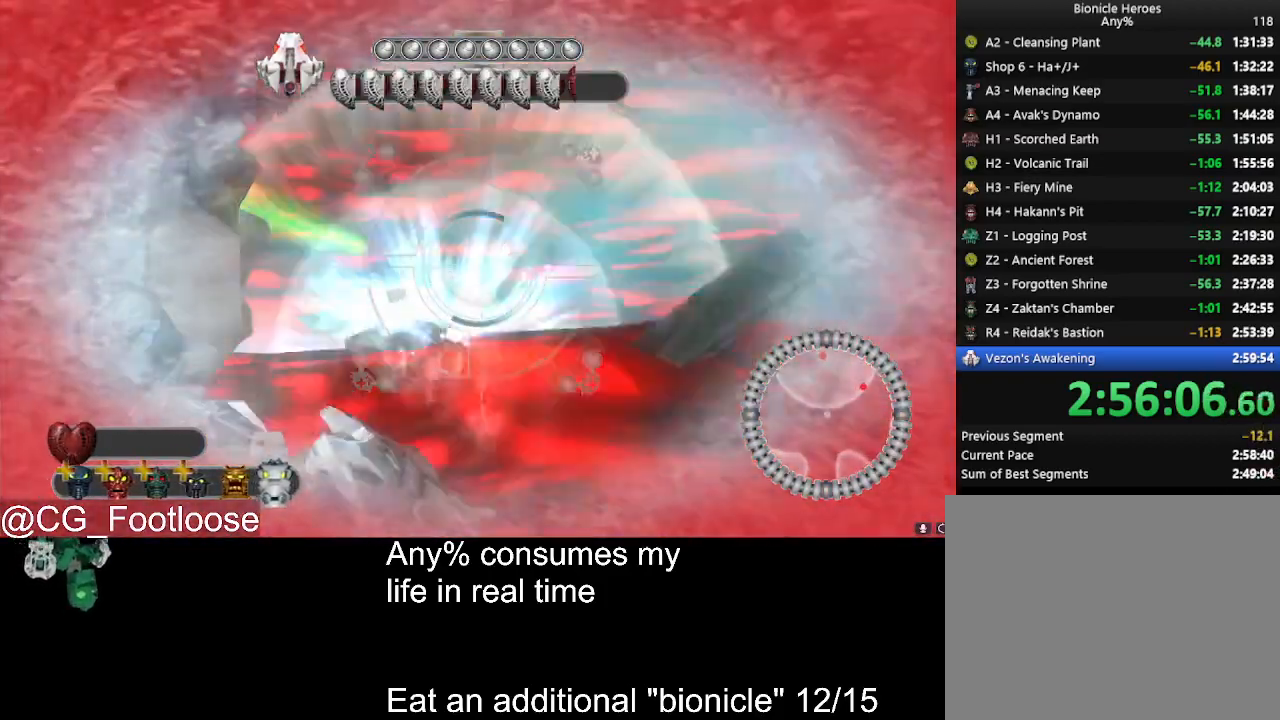
{"keys": ["a", "w"], "mouse": [], "events": [[34, "space", "up"], [167, "w", "down"], [267, "a", "down"], [317, "mouse_wheel_down", "down"], [350, "mouse_wheel_down", "up"], [400, "mouse_wheel_down", "down"], [450, "mouse_wheel_down", "up"]]}
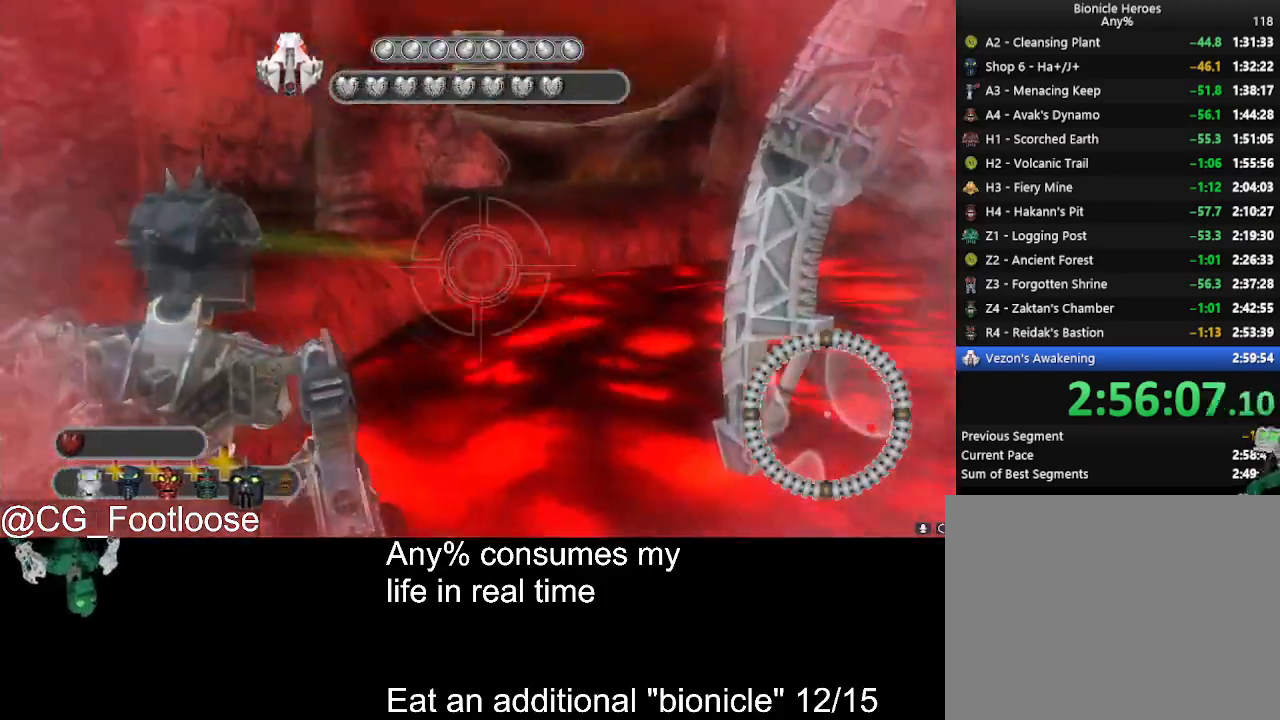
{"keys": ["a", "w"], "mouse": [], "events": [[184, "mouse_wheel_down", "down"], [234, "mouse_wheel_down", "up"], [367, "mouse_wheel_down", "down"], [417, "mouse_wheel_down", "up"]]}
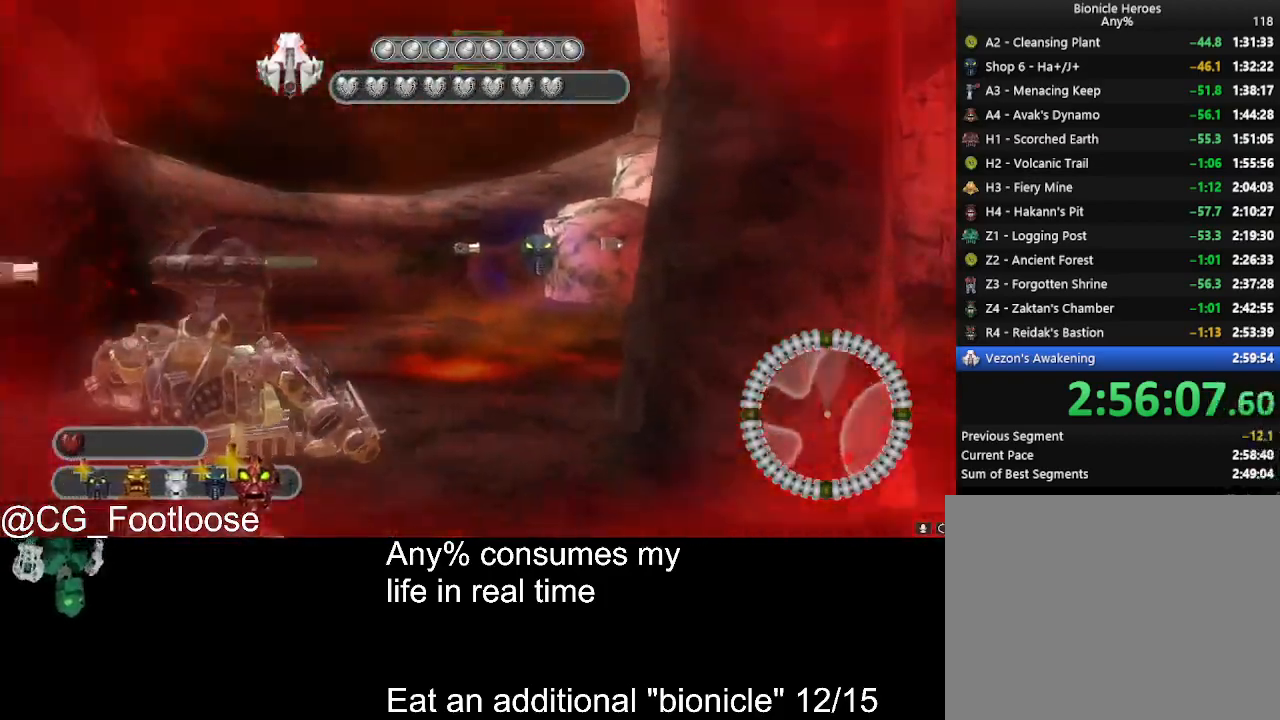
{"keys": ["d", "w"], "mouse": [], "events": [[117, "mouse_wheel_down", "down"], [150, "mouse_wheel_down", "up"], [300, "a", "up"], [350, "d", "down"]]}
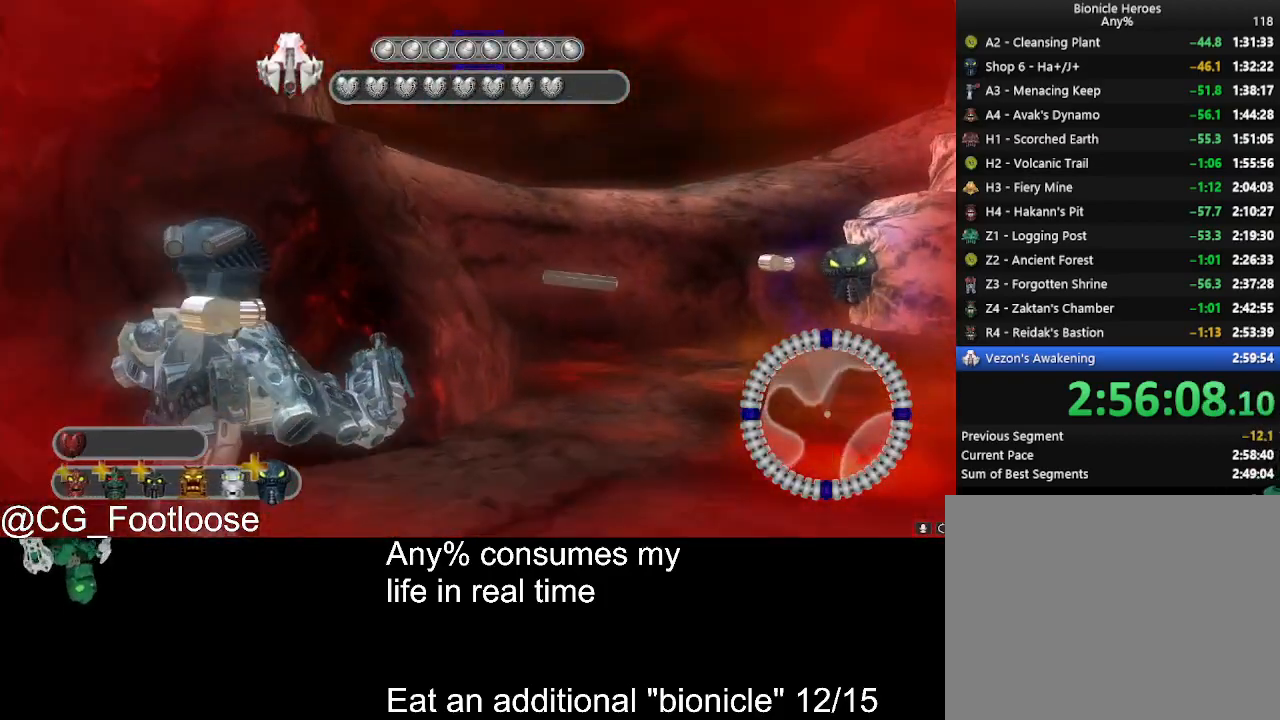
{"keys": ["d", "w"], "mouse": [], "events": []}
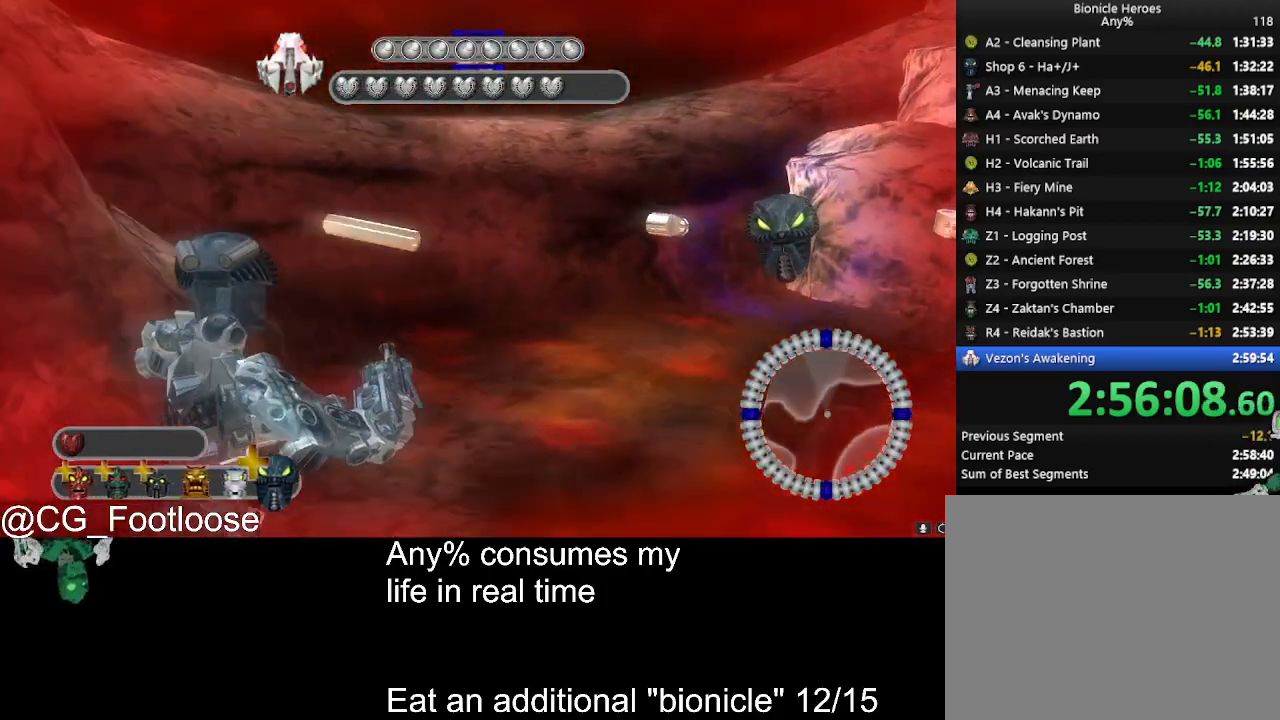
{"keys": ["d", "w"], "mouse": [], "events": []}
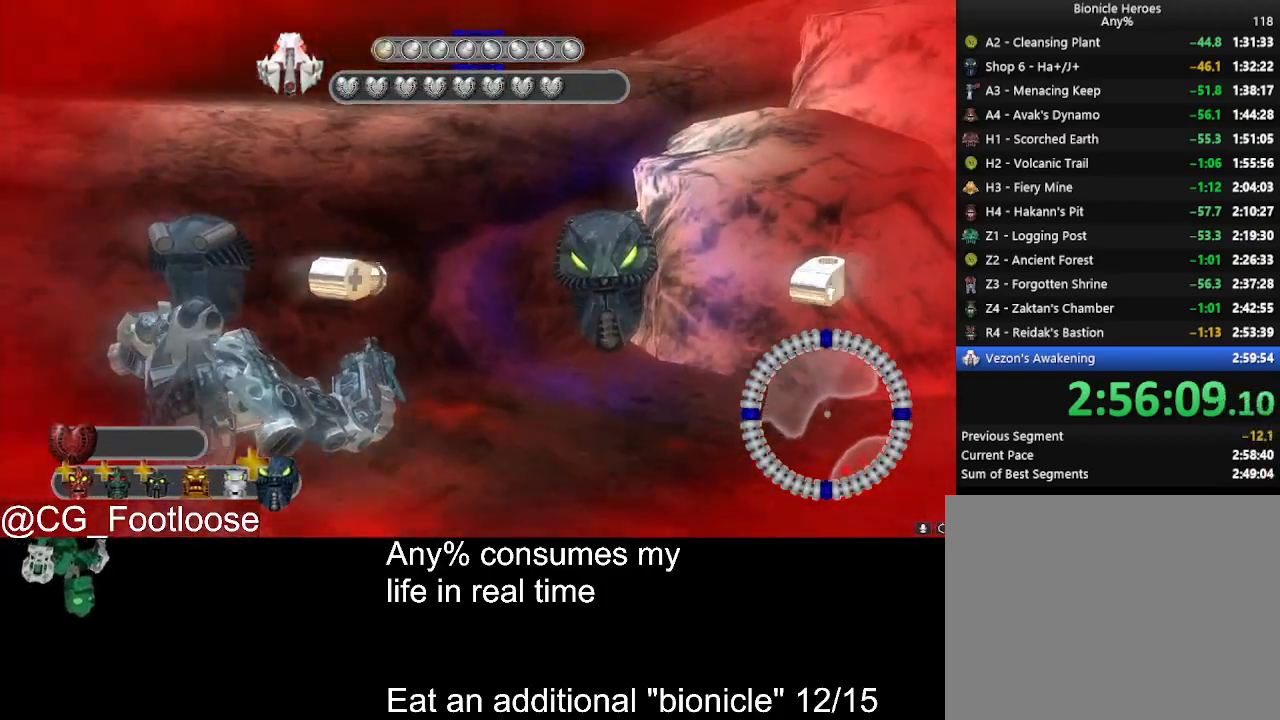
{"keys": ["d", "w"], "mouse": [], "events": []}
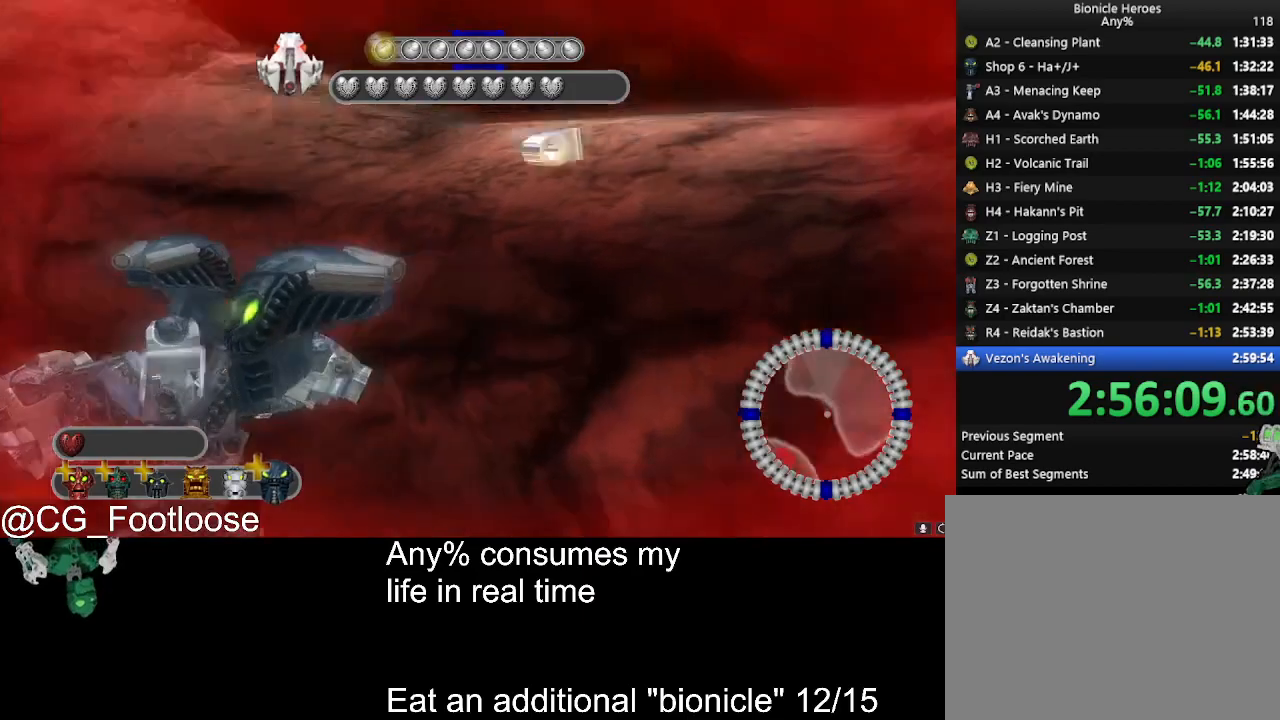
{"keys": ["d", "w"], "mouse": [], "events": []}
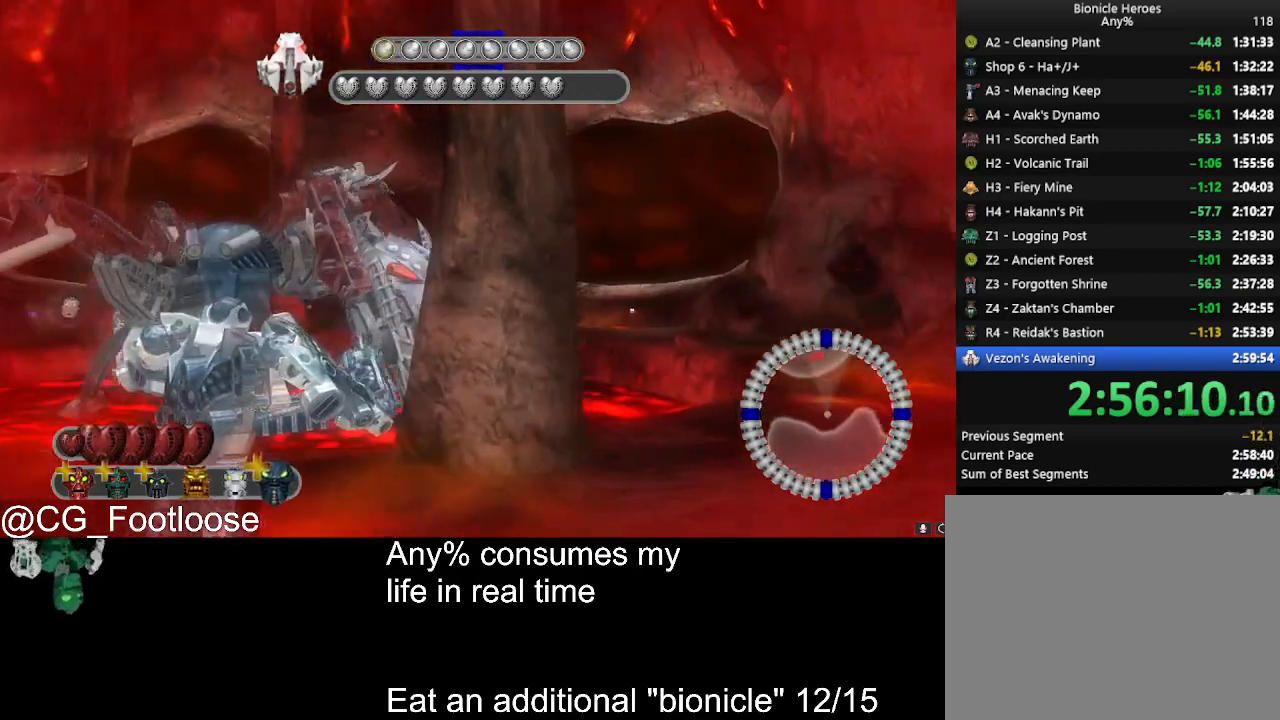
{"keys": ["d", "w"], "mouse": [], "events": [[100, "mouse_wheel_up", "down"], [134, "mouse_wheel_up", "up"]]}
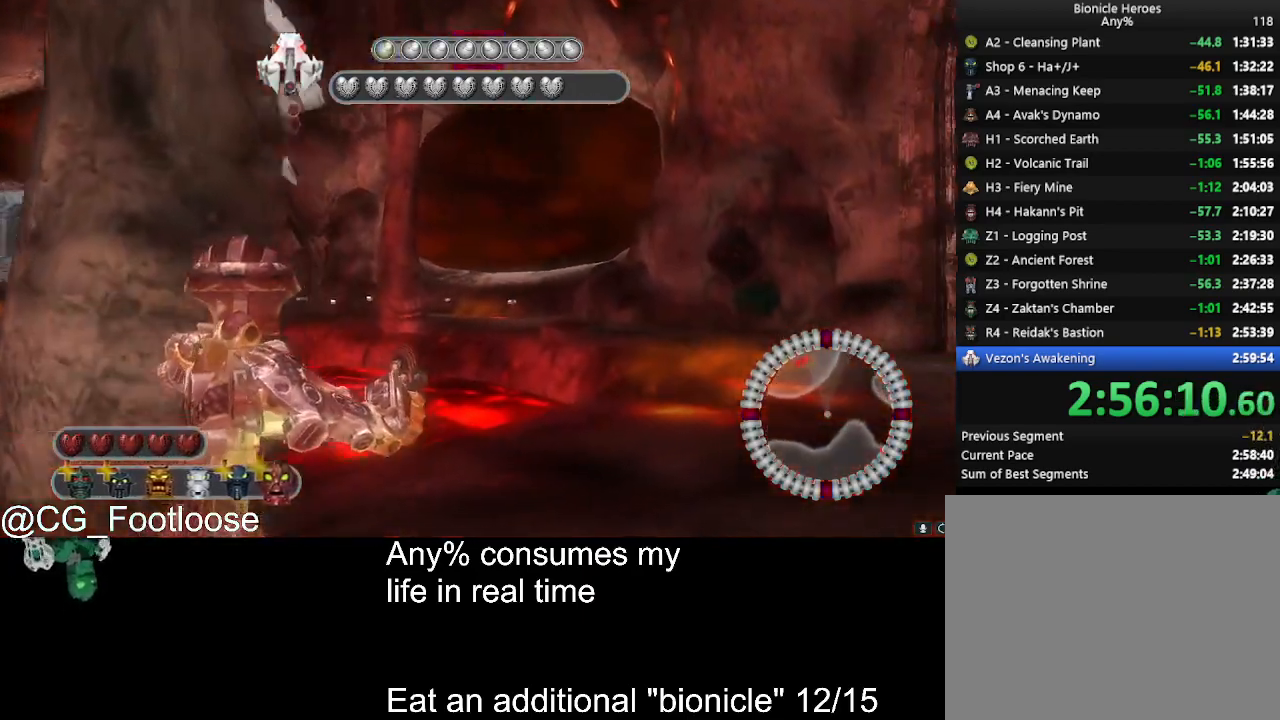
{"keys": ["d", "w"], "mouse": [], "events": []}
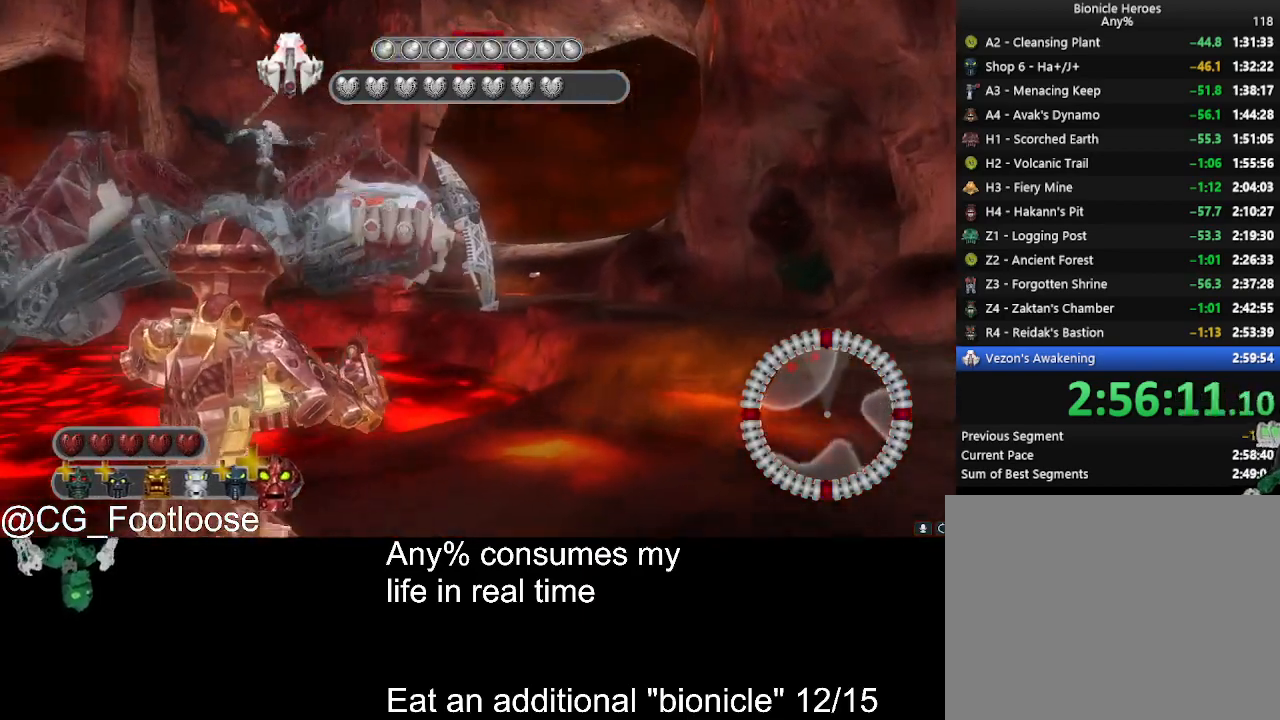
{"keys": ["d", "w"], "mouse": [], "events": []}
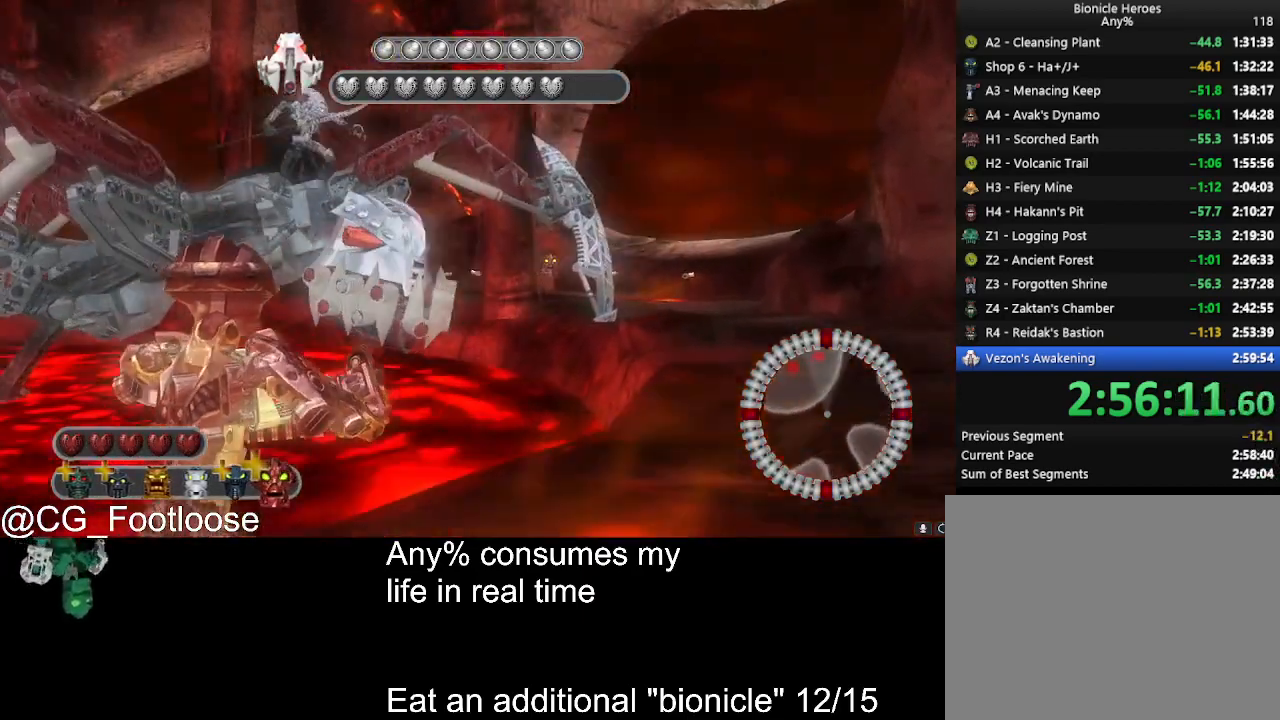
{"keys": ["d", "w"], "mouse": ["left"], "events": [[417, "mouse_left", "down"]]}
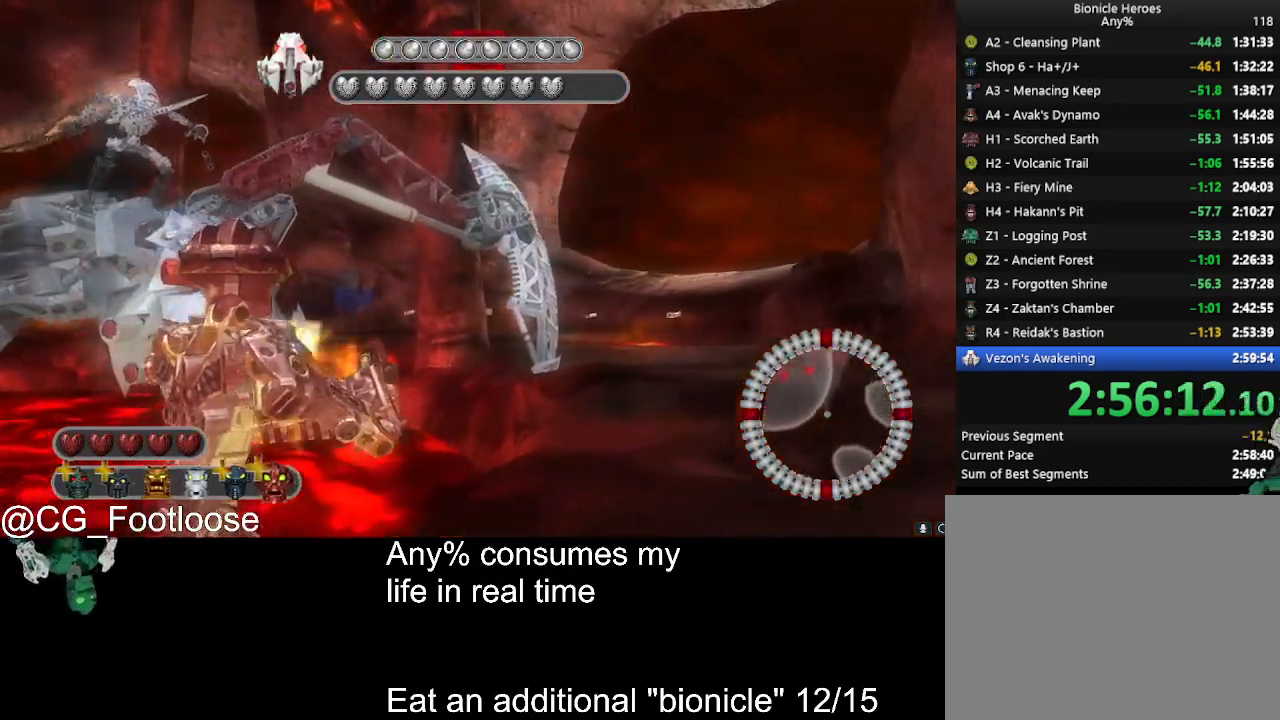
{"keys": ["d", "w"], "mouse": ["left"], "events": []}
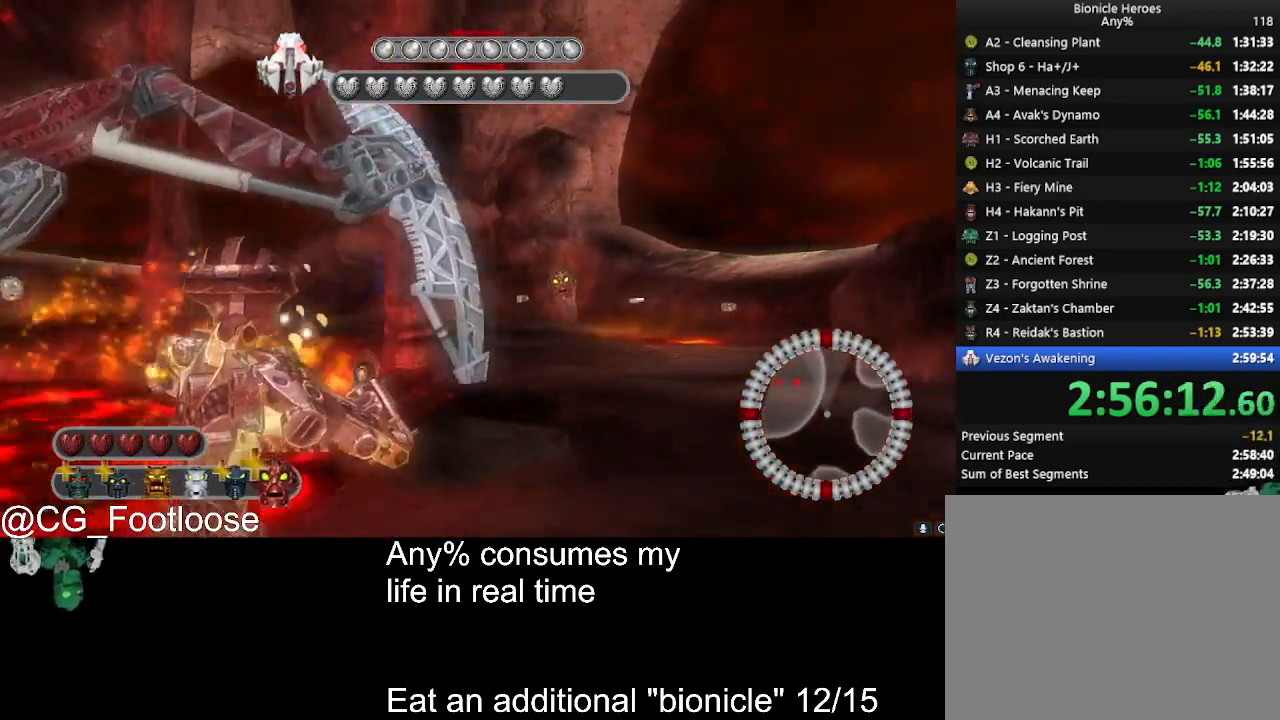
{"keys": ["a", "s"], "mouse": [], "events": [[217, "mouse_left", "up"], [267, "w", "up"], [400, "s", "down"], [450, "d", "up"], [500, "a", "down"]]}
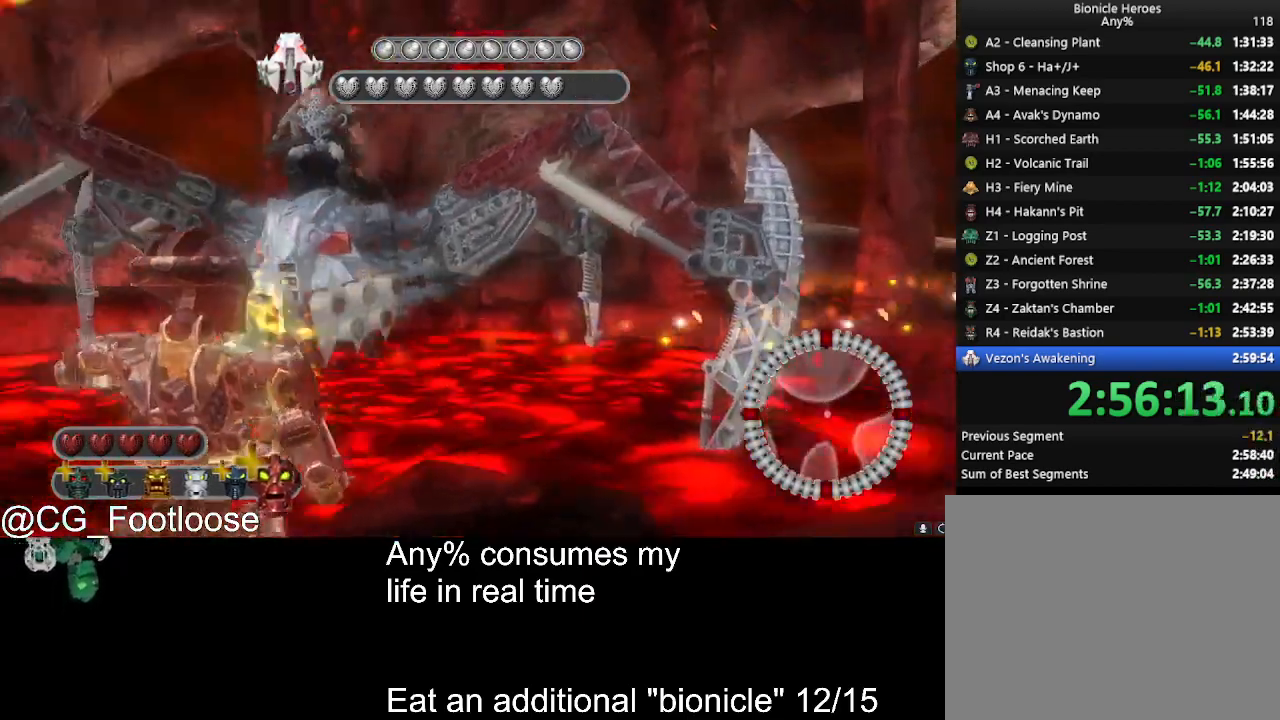
{"keys": ["a", "s"], "mouse": ["left"], "events": [[284, "mouse_left", "down"]]}
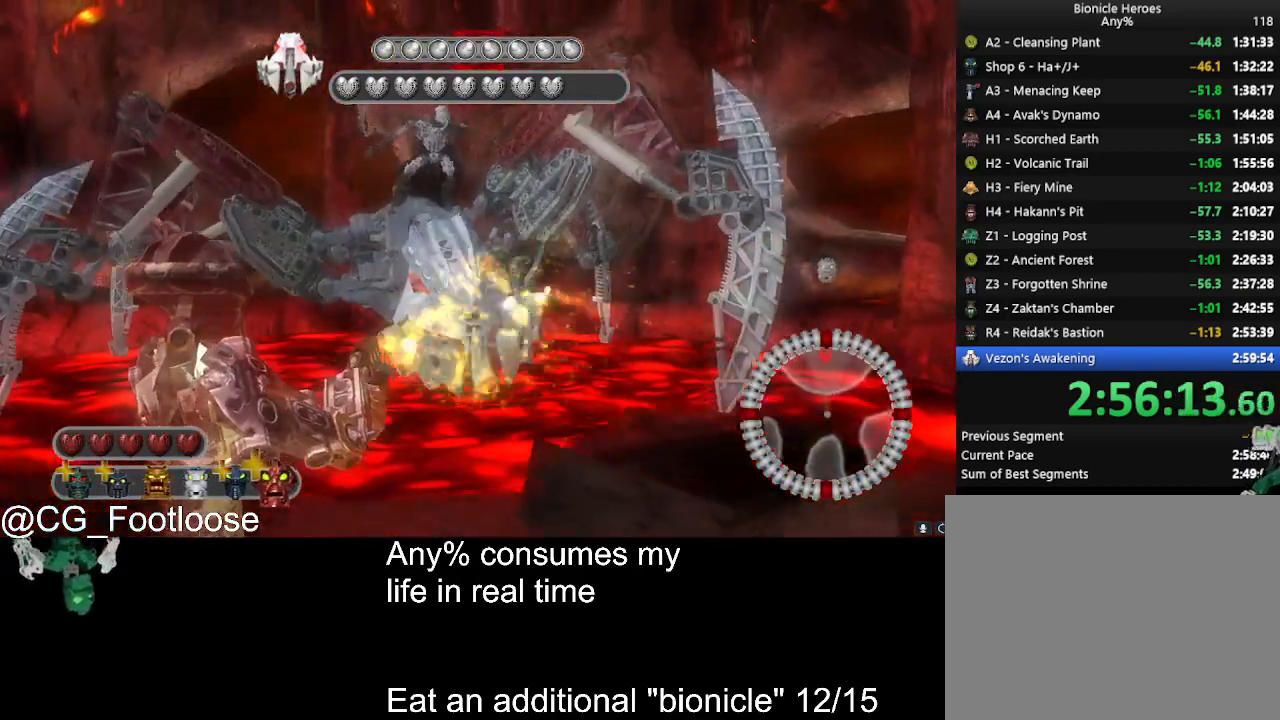
{"keys": ["d"], "mouse": ["left"], "events": [[384, "d", "down"], [384, "s", "up"], [434, "a", "up"]]}
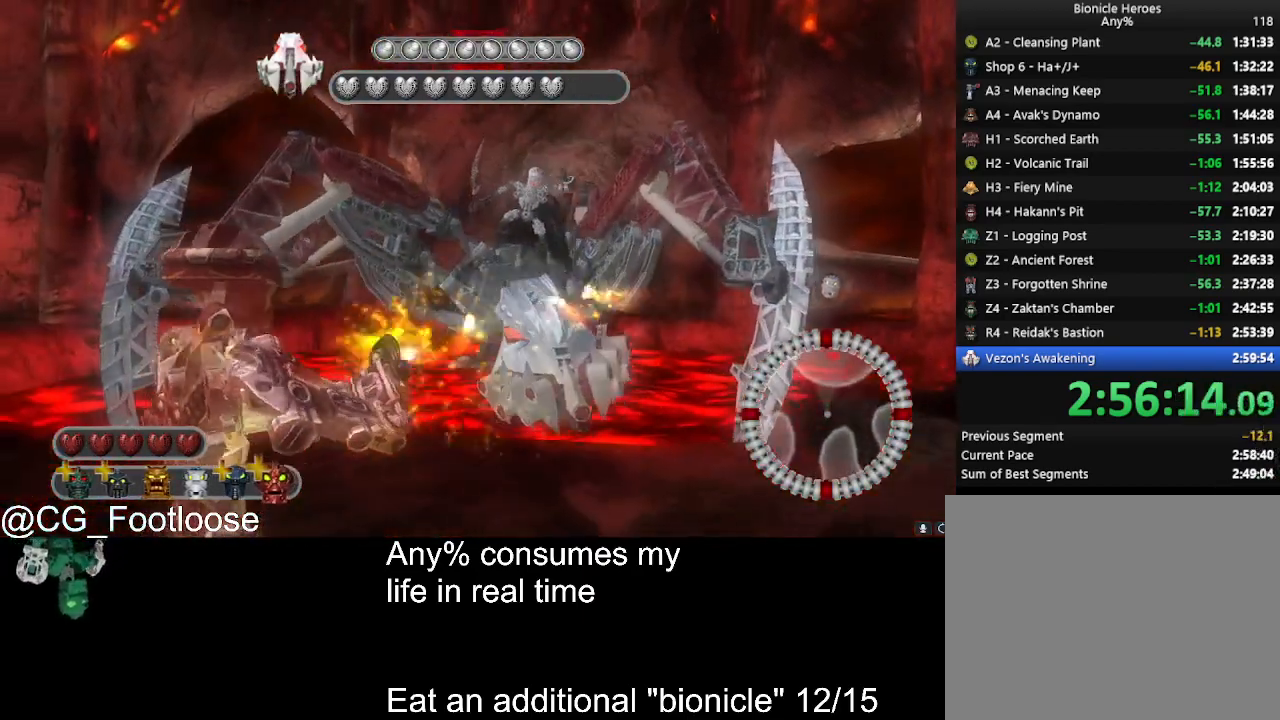
{"keys": ["a"], "mouse": ["left"], "events": [[400, "a", "down"], [450, "d", "up"]]}
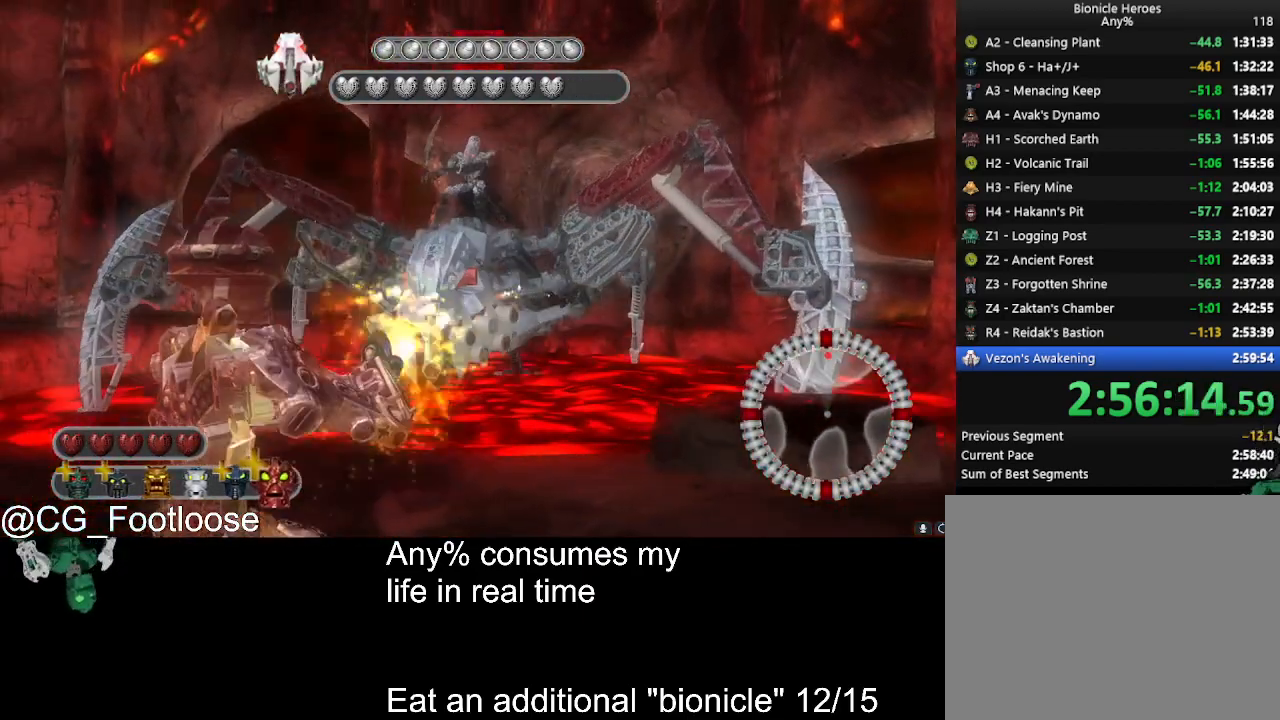
{"keys": ["a"], "mouse": ["left"], "events": [[84, "d", "down"], [134, "a", "up"], [334, "a", "down"], [334, "d", "up"]]}
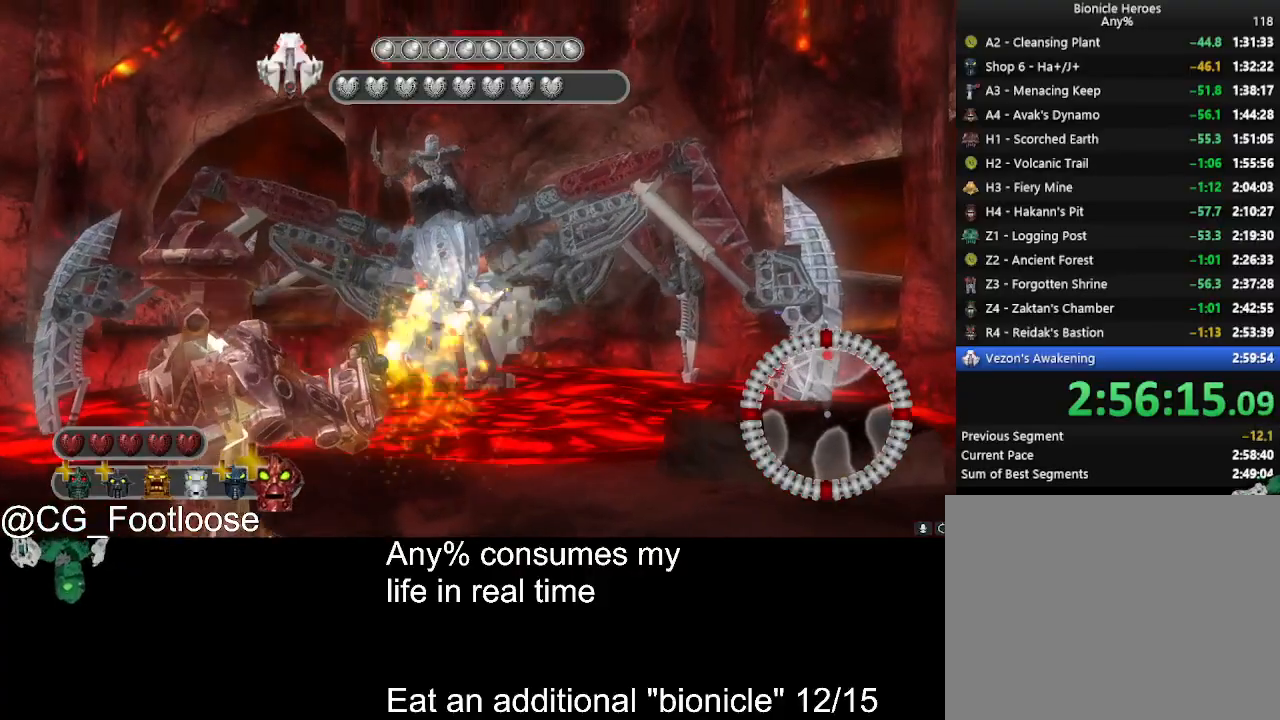
{"keys": ["d", "w"], "mouse": ["left"], "events": [[334, "d", "down"], [334, "w", "down"], [434, "a", "up"]]}
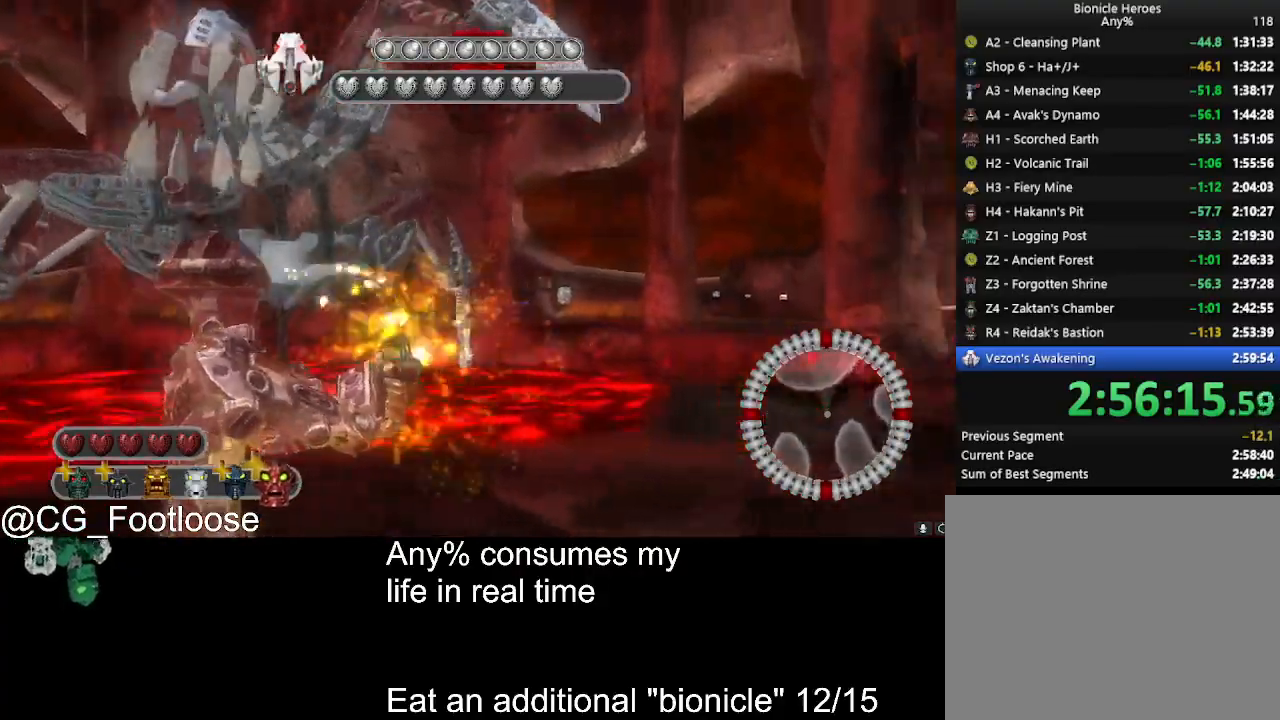
{"keys": ["d", "w"], "mouse": ["left"], "events": []}